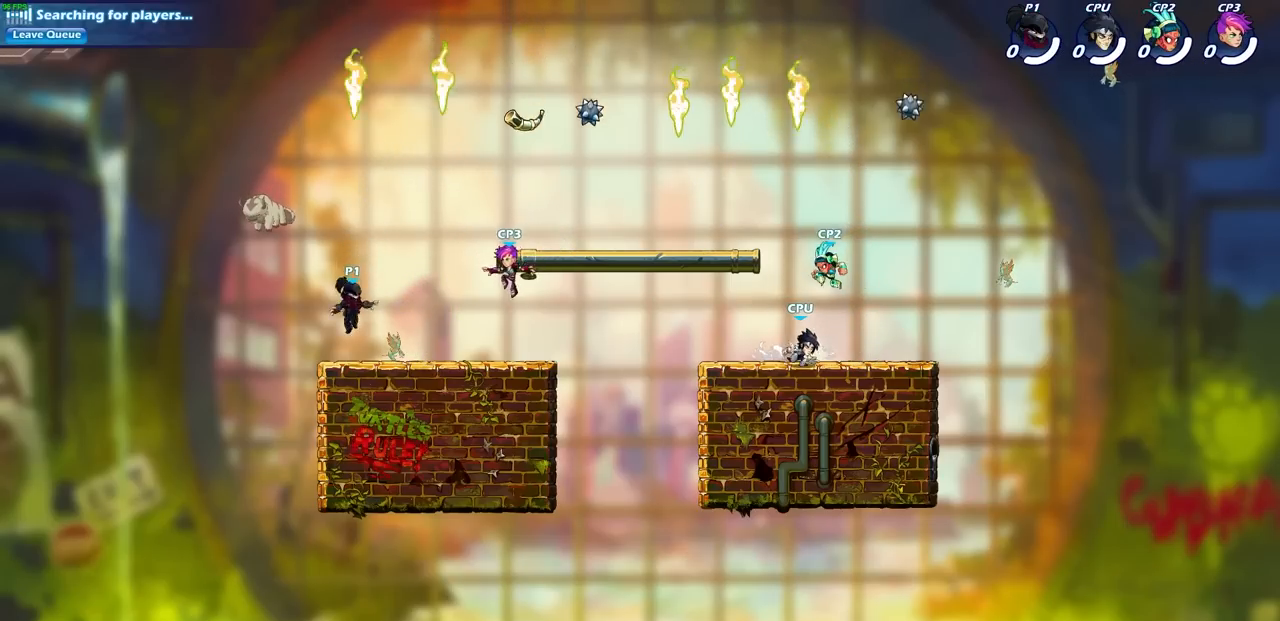
Gameplay with a controller (PlayStation layout); each line is a JSON object with the inputs held at the frame after it. "events" lists button and stick changes between this image and that frame as [ms after this image, input, new state], when the widget could be followed in between.
{"buttons": [], "left_stick": "up-left", "right_stick": "center", "events": [[67, "left_stick", "left"], [117, "CROSS", "down"], [150, "left_stick", "center"], [233, "CROSS", "up"], [300, "left_stick", "up-right"], [350, "R1", "down"], [417, "left_stick", "up-left"], [483, "R1", "up"]]}
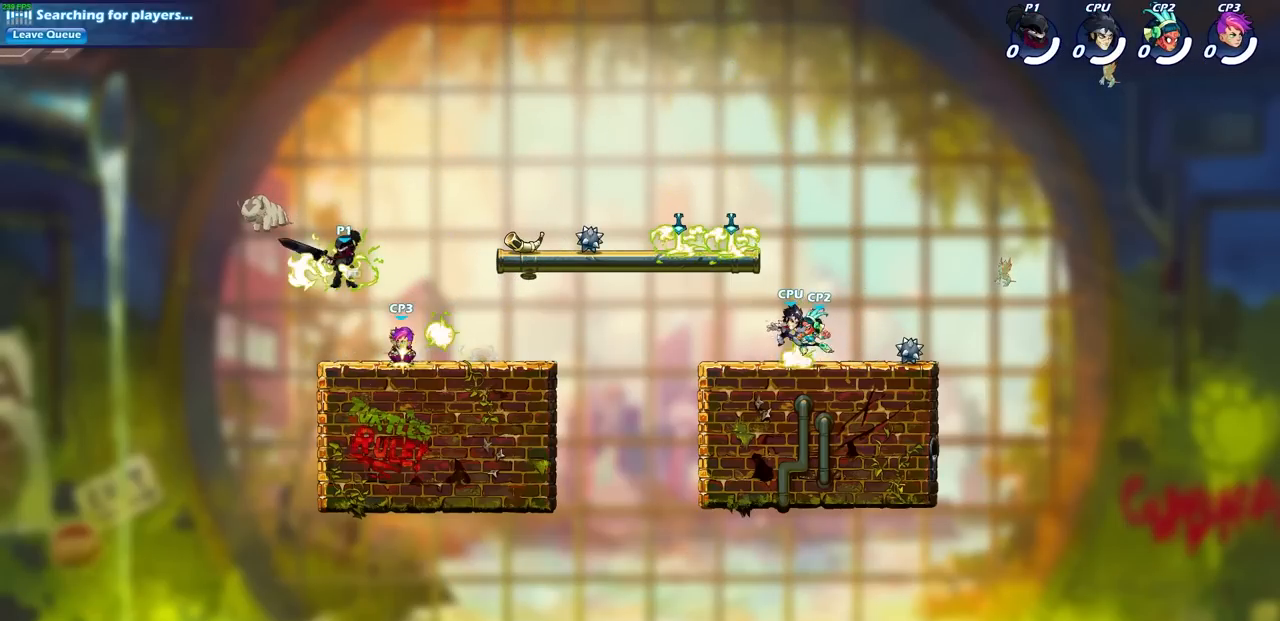
{"buttons": [], "left_stick": "left", "right_stick": "center", "events": [[117, "left_stick", "right"], [183, "SQUARE", "down"], [250, "left_stick", "left"], [300, "SQUARE", "up"]]}
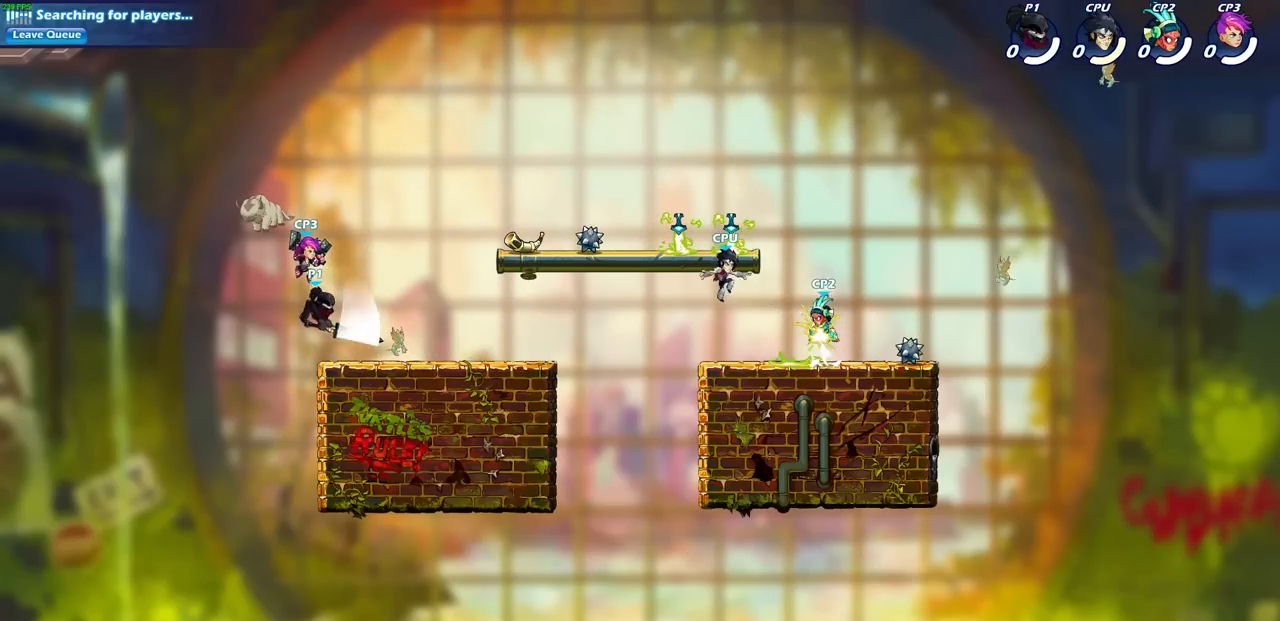
{"buttons": ["CIRCLE"], "left_stick": "up-right", "right_stick": "center", "events": [[250, "left_stick", "up-right"], [317, "CROSS", "down"], [417, "CIRCLE", "down"], [450, "CROSS", "up"]]}
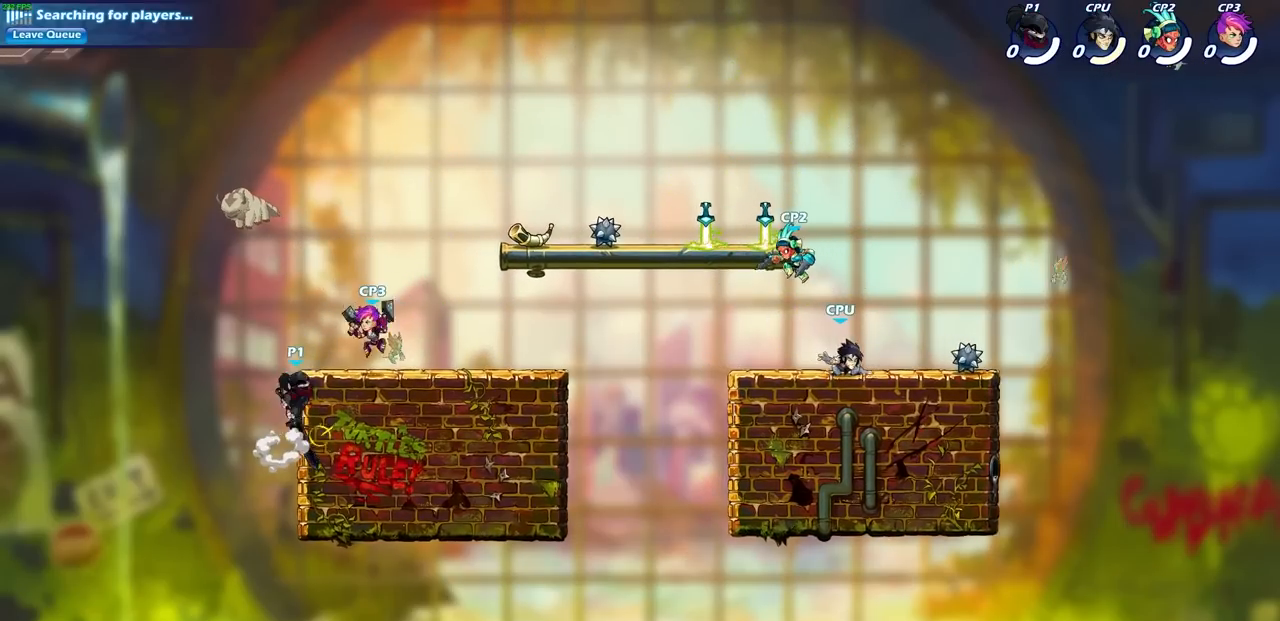
{"buttons": [], "left_stick": "up", "right_stick": "center", "events": [[50, "CIRCLE", "up"], [483, "left_stick", "up"]]}
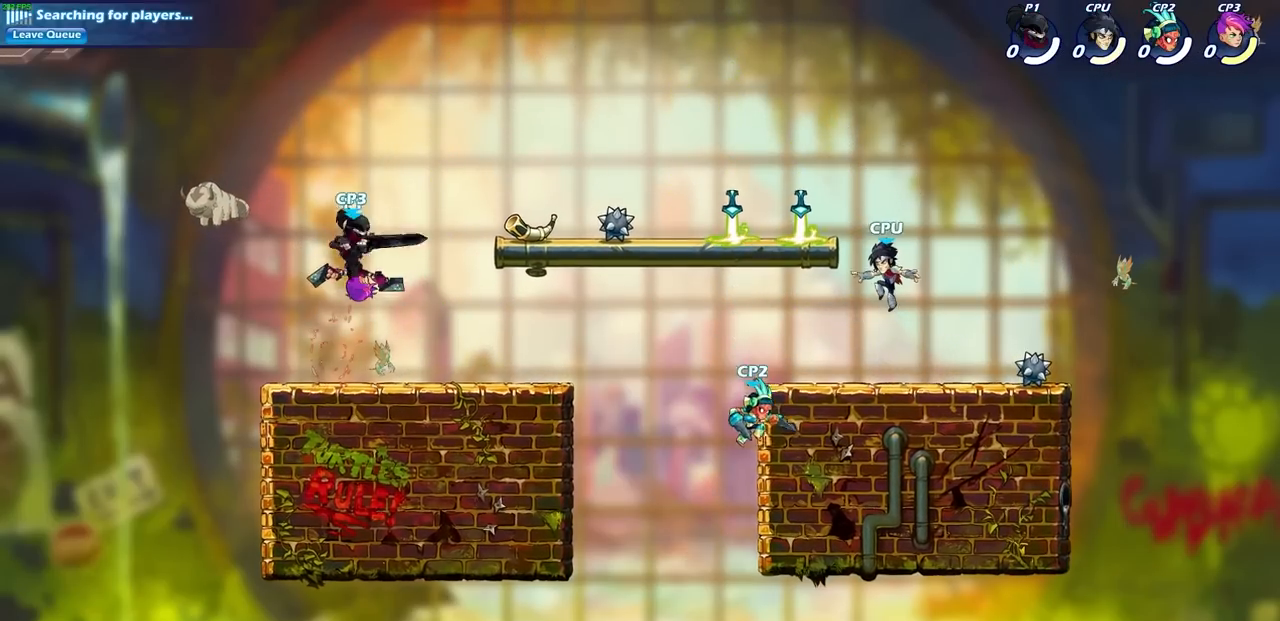
{"buttons": [], "left_stick": "up-left", "right_stick": "center", "events": [[50, "SQUARE", "down"], [83, "left_stick", "up-left"], [150, "SQUARE", "up"]]}
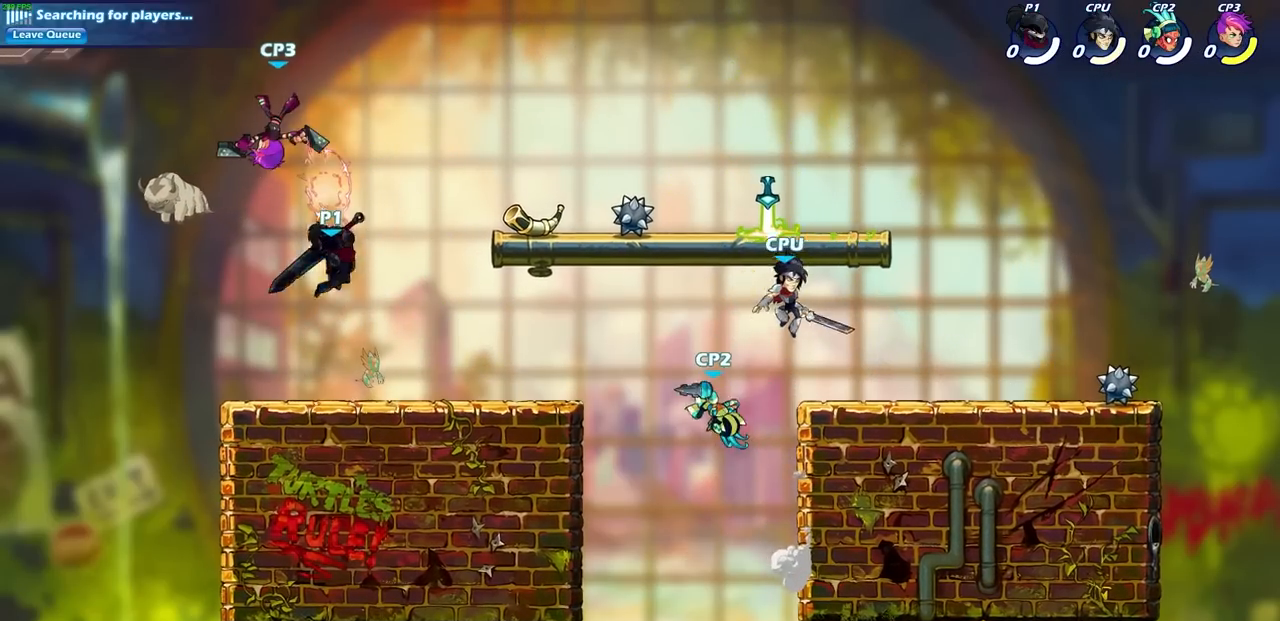
{"buttons": [], "left_stick": "center", "right_stick": "center", "events": [[183, "left_stick", "right"], [250, "CROSS", "down"], [317, "CIRCLE", "down"], [333, "CROSS", "up"], [383, "left_stick", "up"], [433, "left_stick", "center"], [467, "CIRCLE", "up"]]}
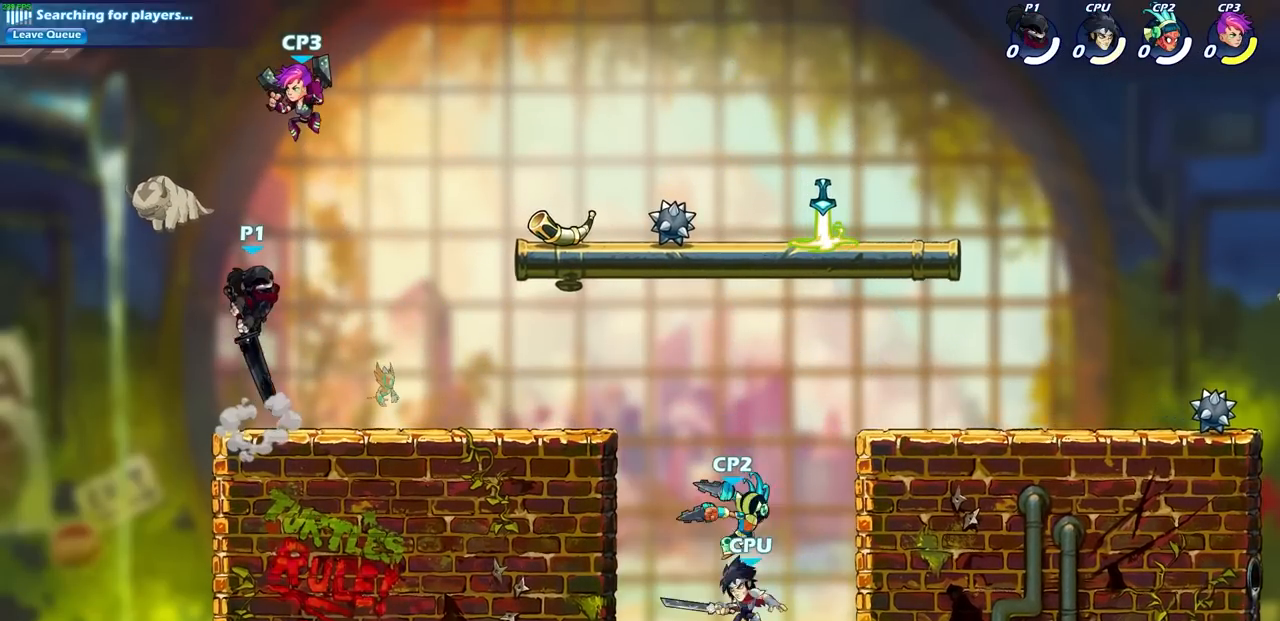
{"buttons": ["CROSS"], "left_stick": "up-right", "right_stick": "center", "events": [[317, "left_stick", "right"], [433, "left_stick", "up-right"], [483, "CROSS", "down"]]}
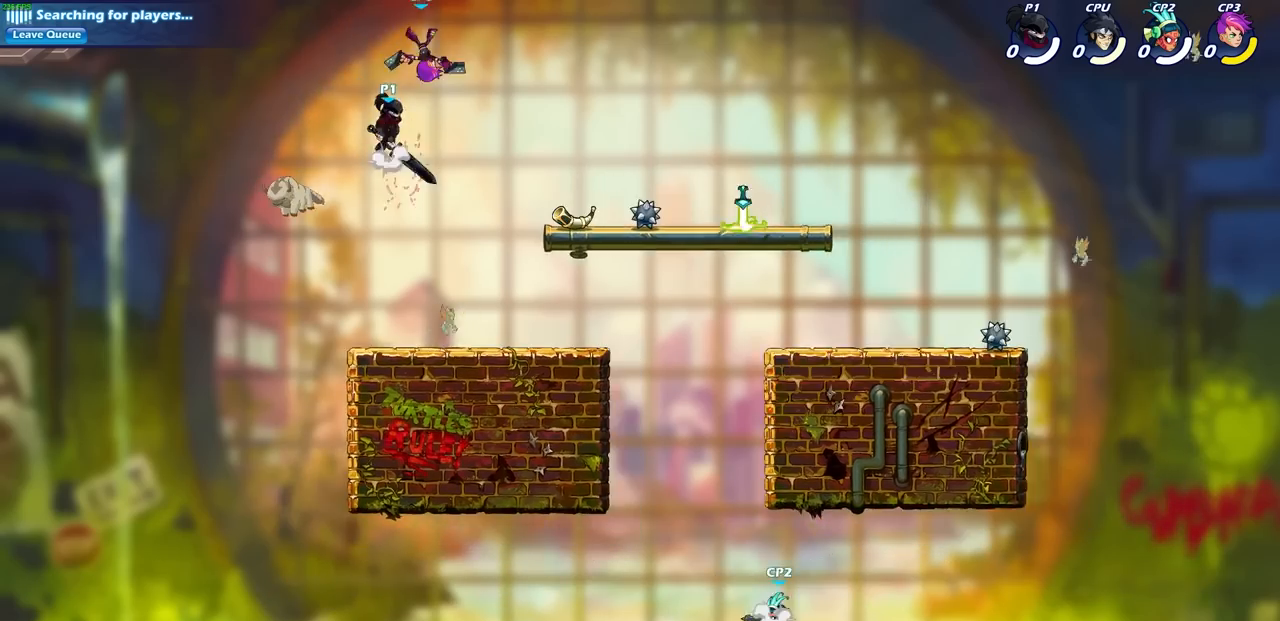
{"buttons": [], "left_stick": "right", "right_stick": "center", "events": [[17, "left_stick", "up"], [33, "SQUARE", "down"], [50, "CROSS", "up"], [133, "SQUARE", "up"], [267, "left_stick", "right"]]}
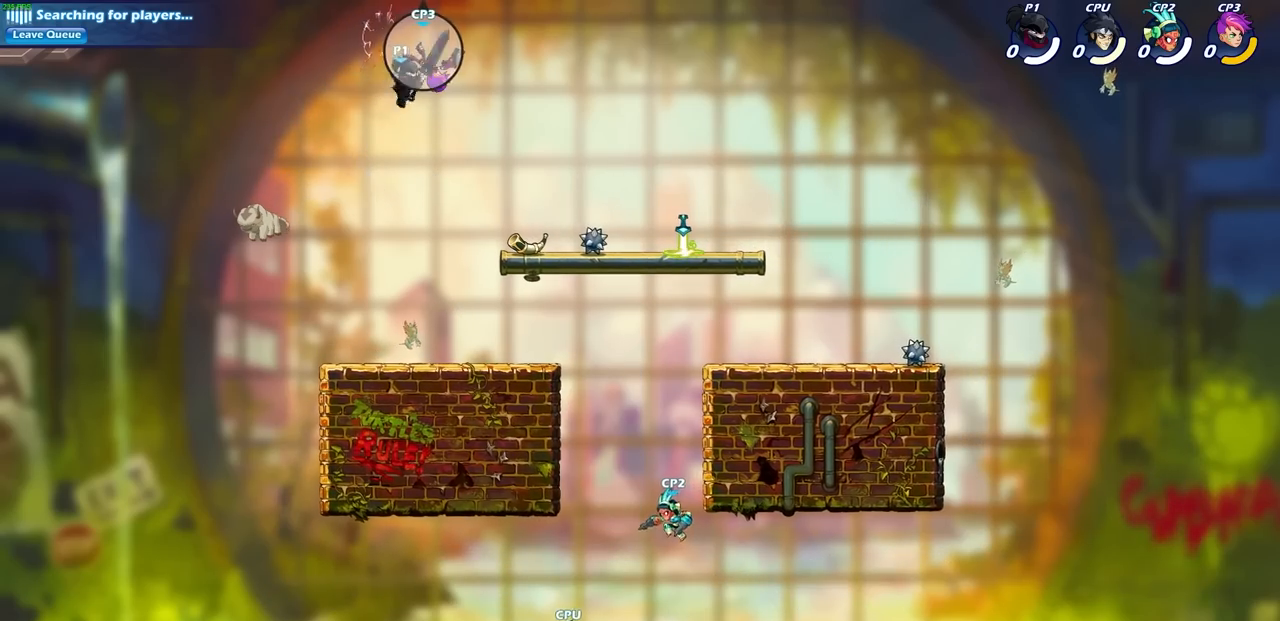
{"buttons": ["CIRCLE"], "left_stick": "center", "right_stick": "center", "events": [[100, "left_stick", "left"], [200, "R2", "down"], [217, "left_stick", "center"], [233, "CIRCLE", "down"], [367, "R2", "up"]]}
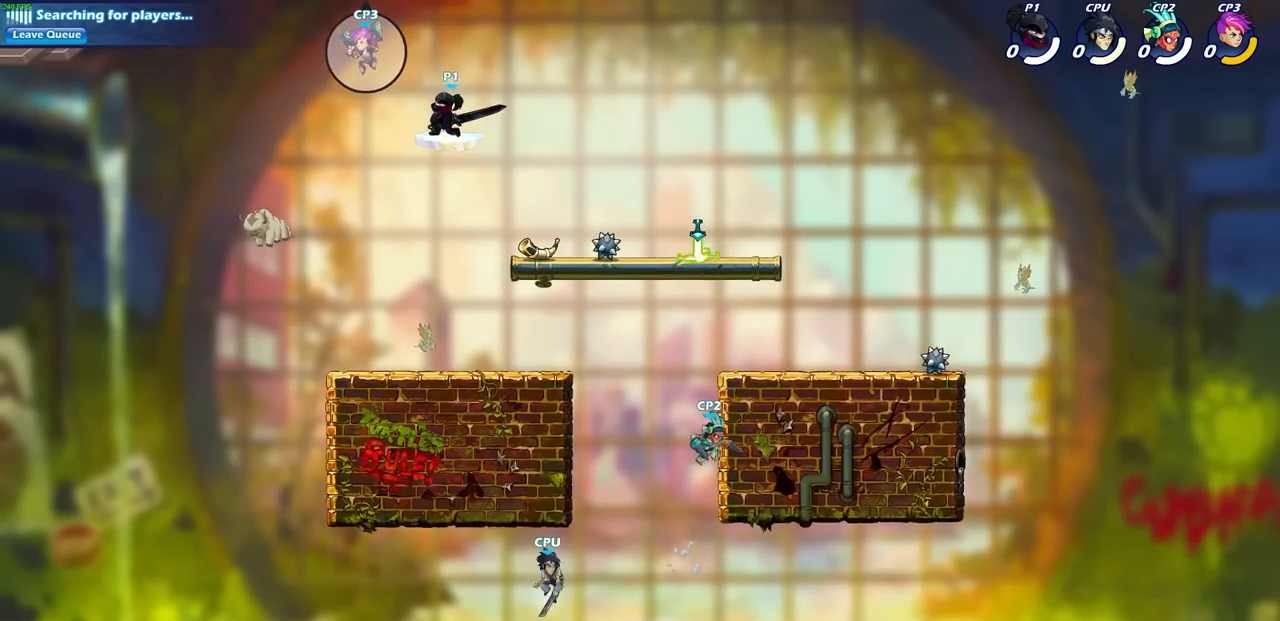
{"buttons": ["CIRCLE"], "left_stick": "center", "right_stick": "center", "events": []}
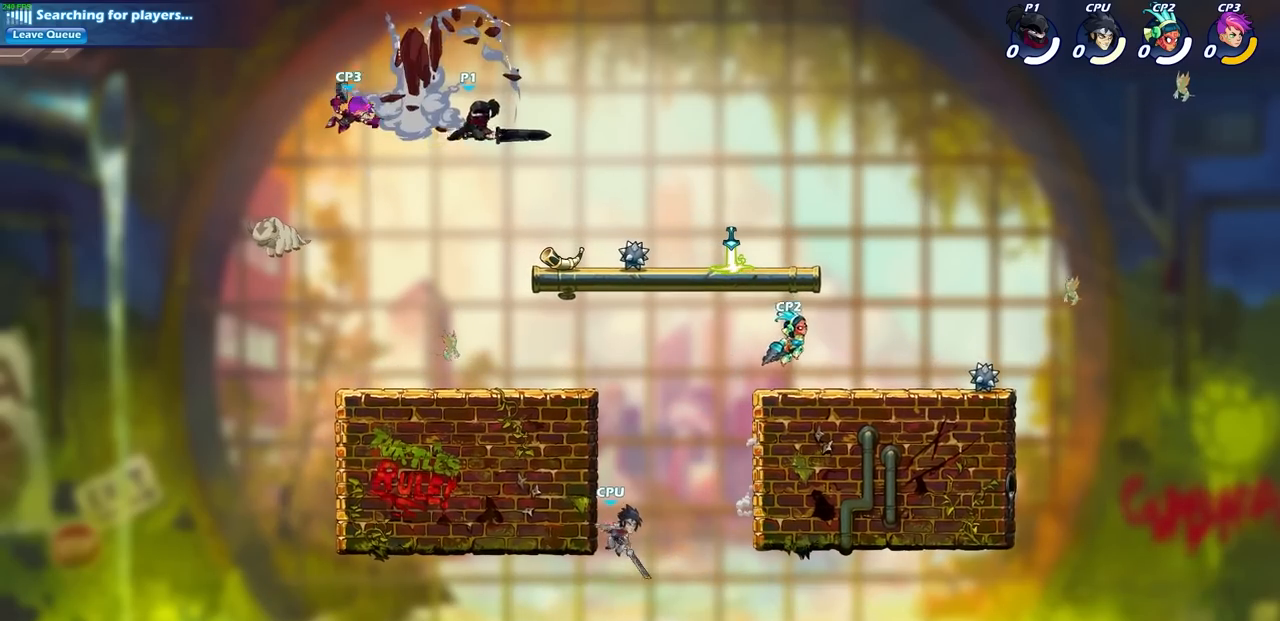
{"buttons": [], "left_stick": "down-left", "right_stick": "center", "events": [[50, "CIRCLE", "up"], [150, "left_stick", "down-left"], [283, "SQUARE", "down"], [400, "SQUARE", "up"]]}
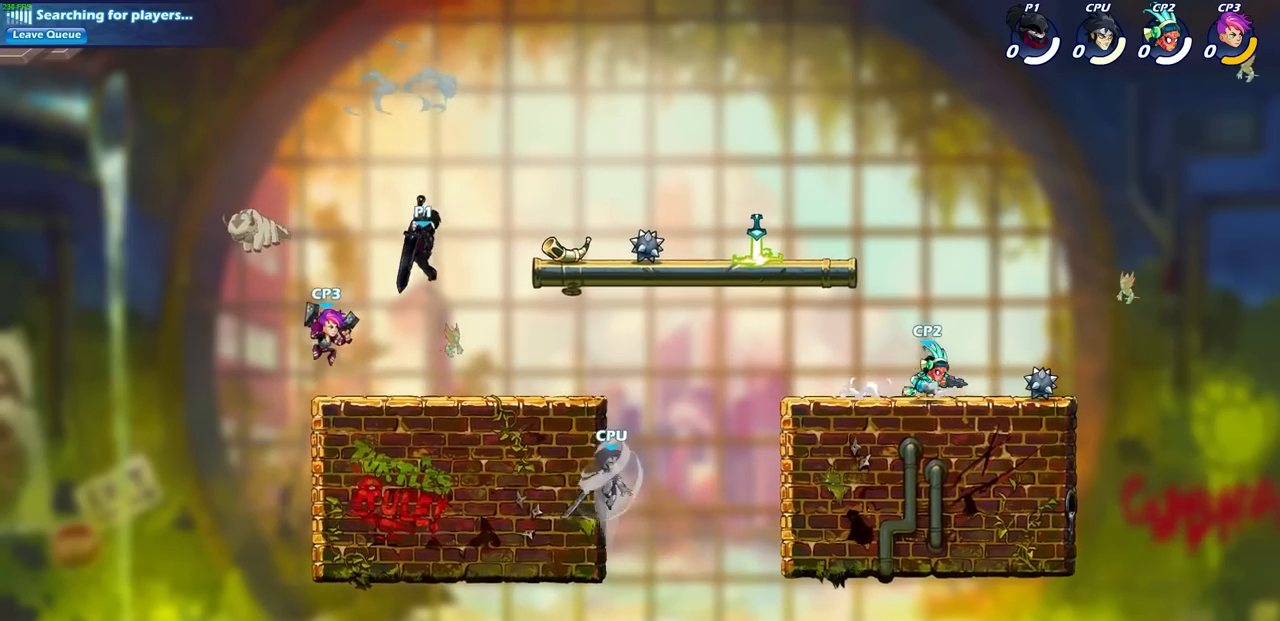
{"buttons": ["SQUARE"], "left_stick": "center", "right_stick": "center", "events": [[250, "left_stick", "right"], [300, "SQUARE", "down"], [350, "left_stick", "center"], [400, "SQUARE", "up"], [483, "SQUARE", "down"]]}
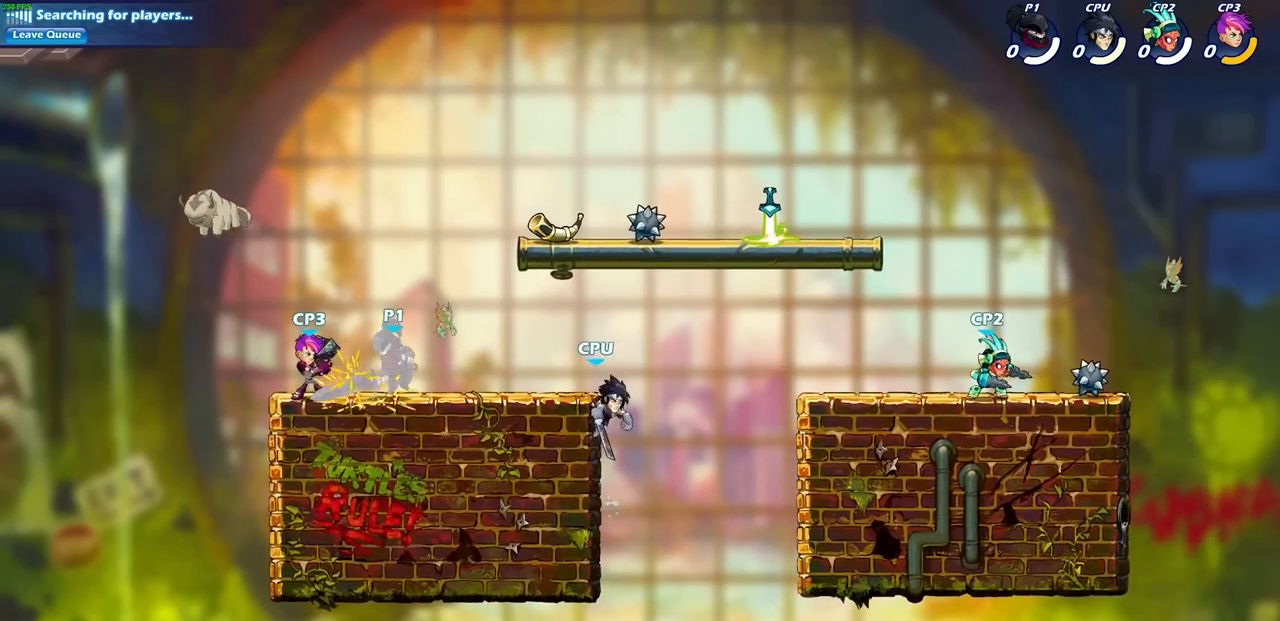
{"buttons": [], "left_stick": "center", "right_stick": "center", "events": [[83, "SQUARE", "up"]]}
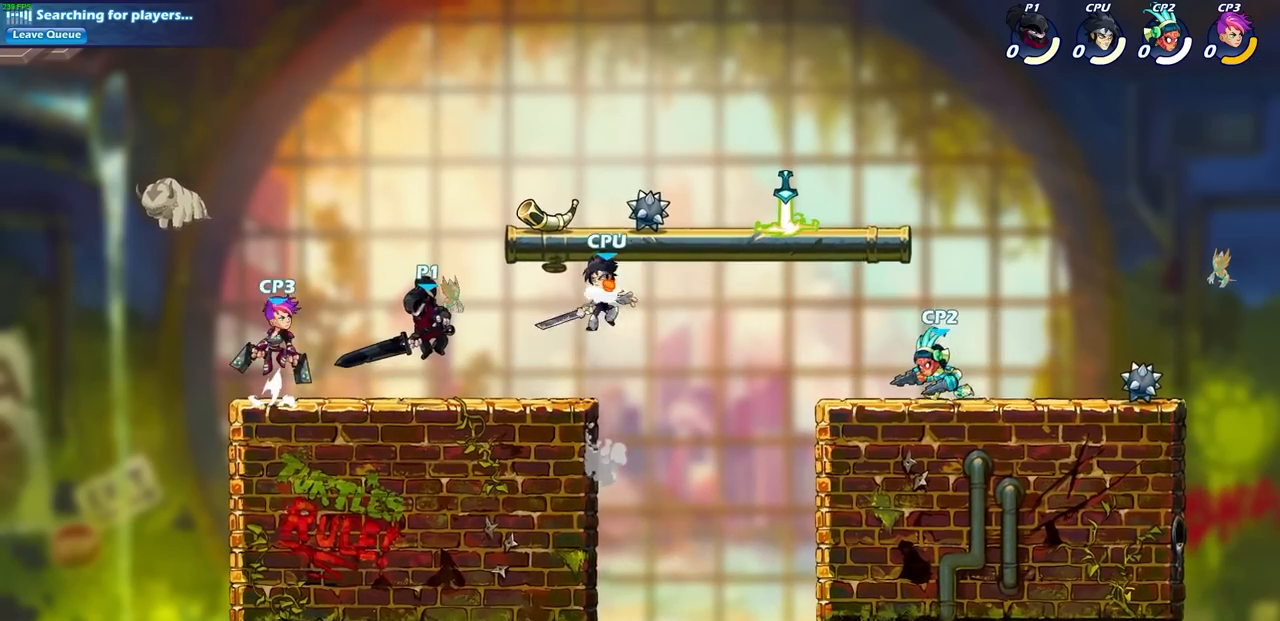
{"buttons": [], "left_stick": "right", "right_stick": "center", "events": [[17, "left_stick", "right"], [83, "CROSS", "down"], [133, "left_stick", "up-right"], [217, "CROSS", "up"], [283, "left_stick", "right"]]}
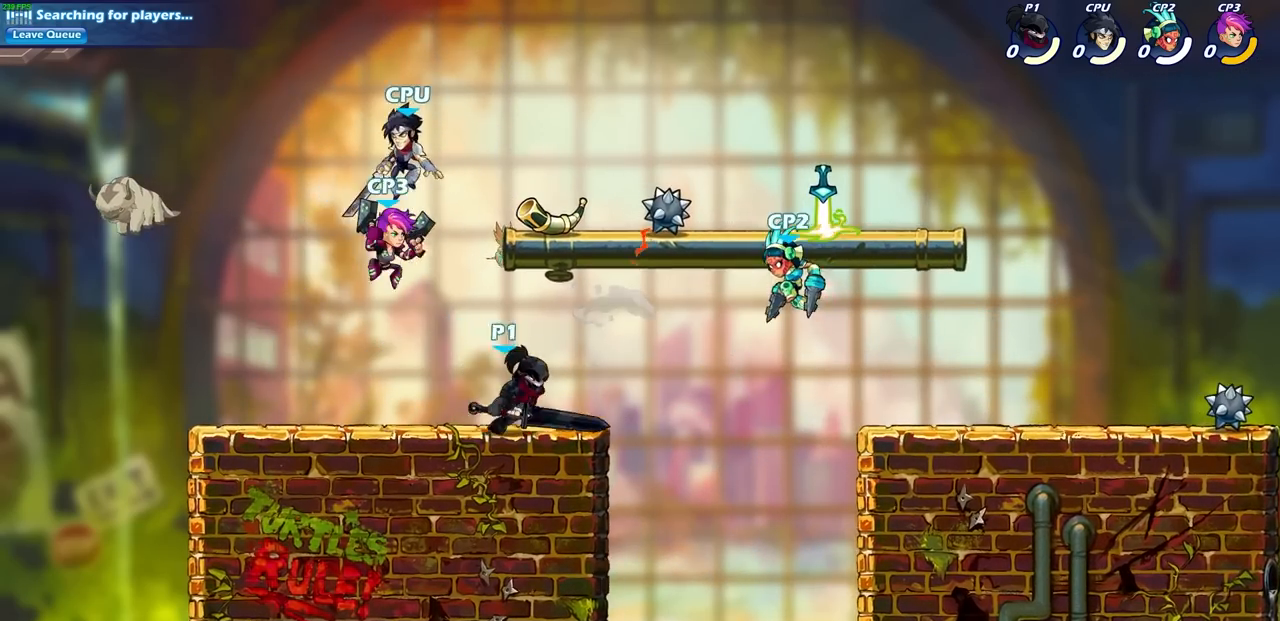
{"buttons": ["SQUARE"], "left_stick": "down", "right_stick": "center", "events": [[117, "left_stick", "left"], [217, "SQUARE", "down"], [233, "left_stick", "center"], [300, "SQUARE", "up"], [417, "SQUARE", "down"], [417, "left_stick", "down"]]}
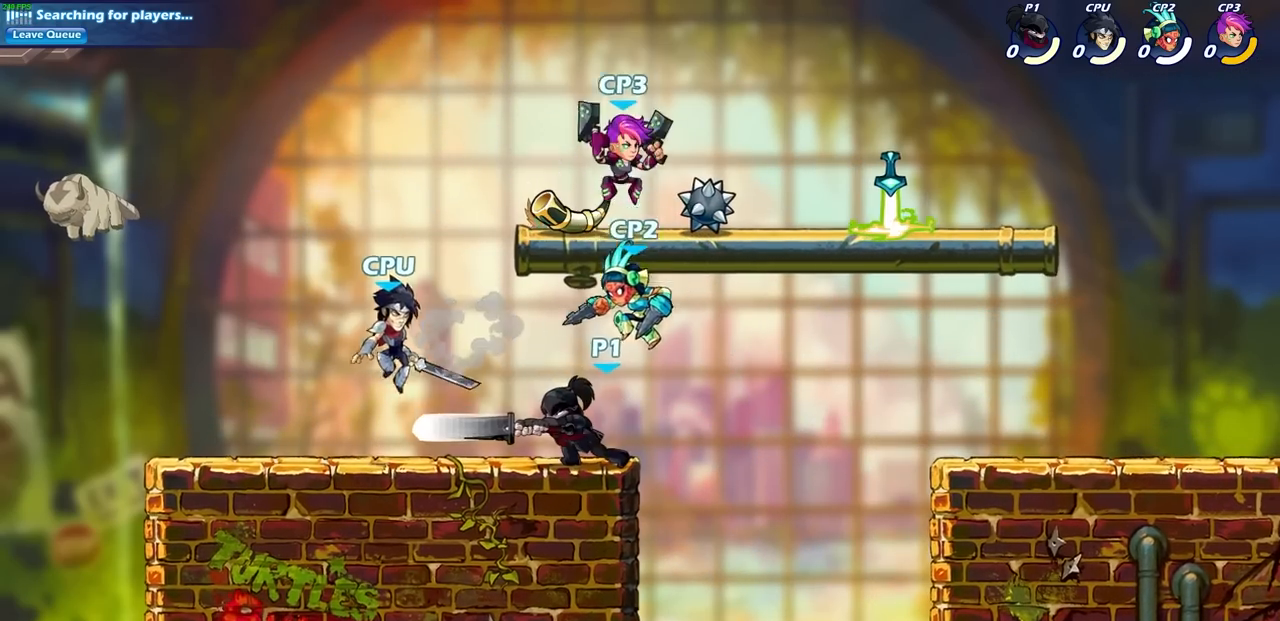
{"buttons": ["SQUARE"], "left_stick": "center", "right_stick": "center", "events": [[17, "SQUARE", "up"], [100, "SQUARE", "down"], [200, "SQUARE", "up"], [300, "SQUARE", "down"], [400, "SQUARE", "up"], [400, "left_stick", "center"], [500, "SQUARE", "down"]]}
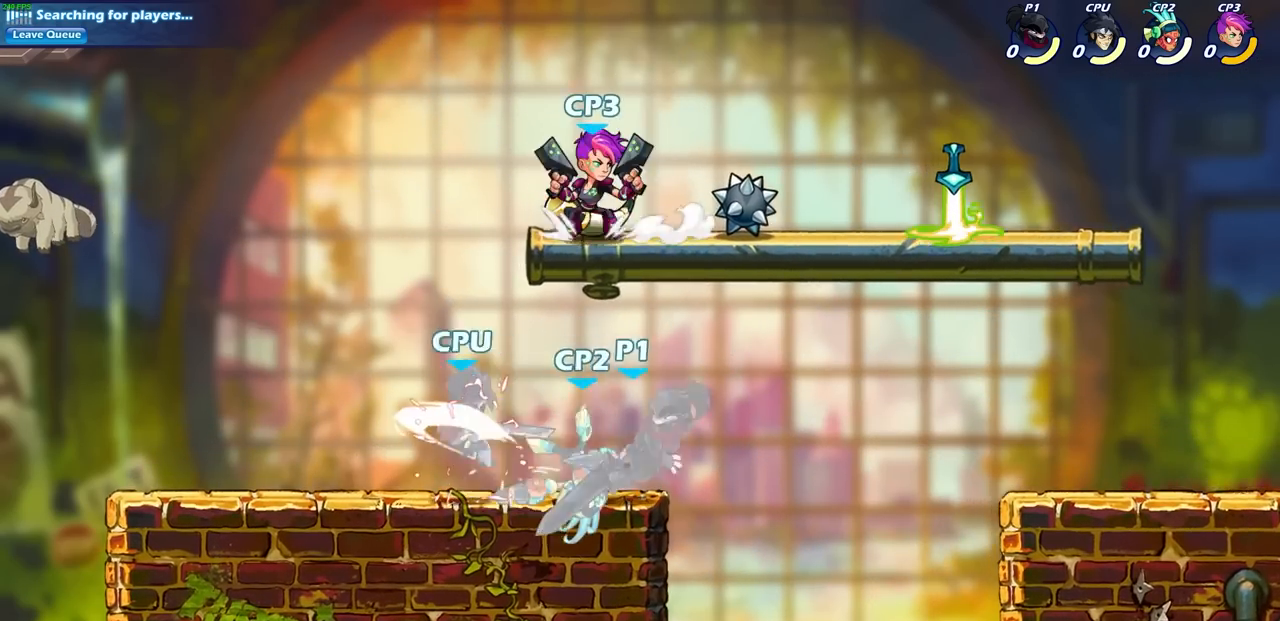
{"buttons": ["CROSS"], "left_stick": "center", "right_stick": "center", "events": [[67, "SQUARE", "up"], [200, "SQUARE", "down"], [217, "SQUARE", "up"], [383, "CROSS", "down"]]}
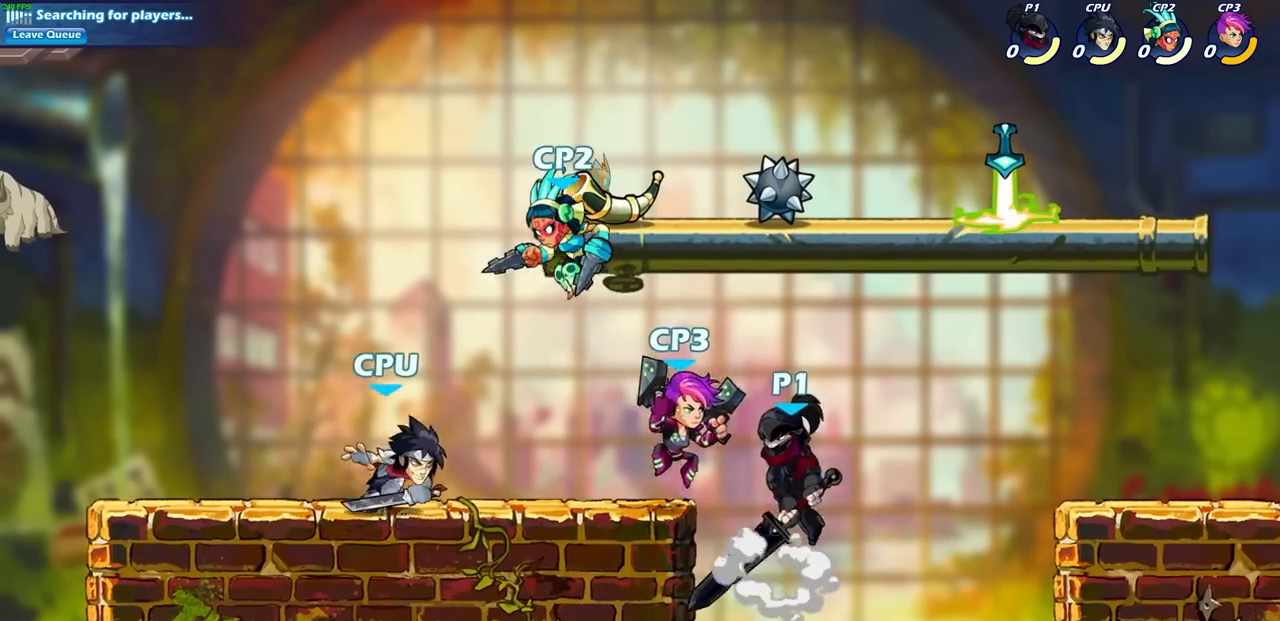
{"buttons": [], "left_stick": "center", "right_stick": "center", "events": [[17, "CROSS", "up"], [67, "left_stick", "left"], [83, "R2", "down"], [117, "SQUARE", "down"], [200, "left_stick", "center"], [217, "SQUARE", "up"], [250, "R2", "up"]]}
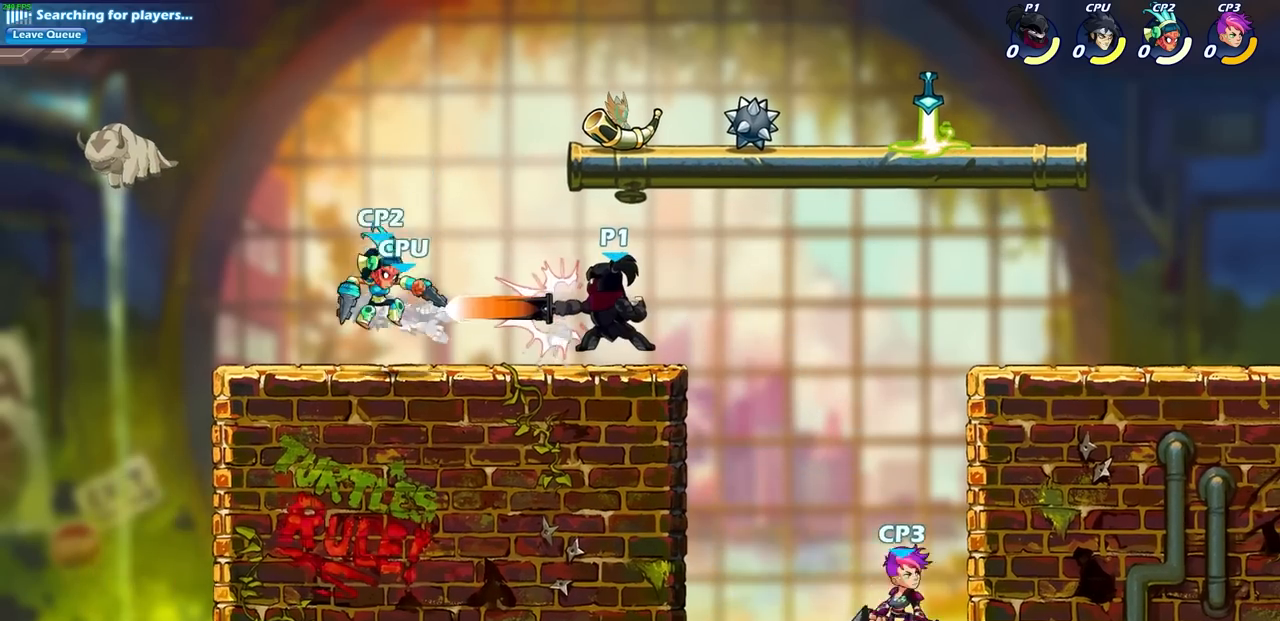
{"buttons": [], "left_stick": "center", "right_stick": "center", "events": []}
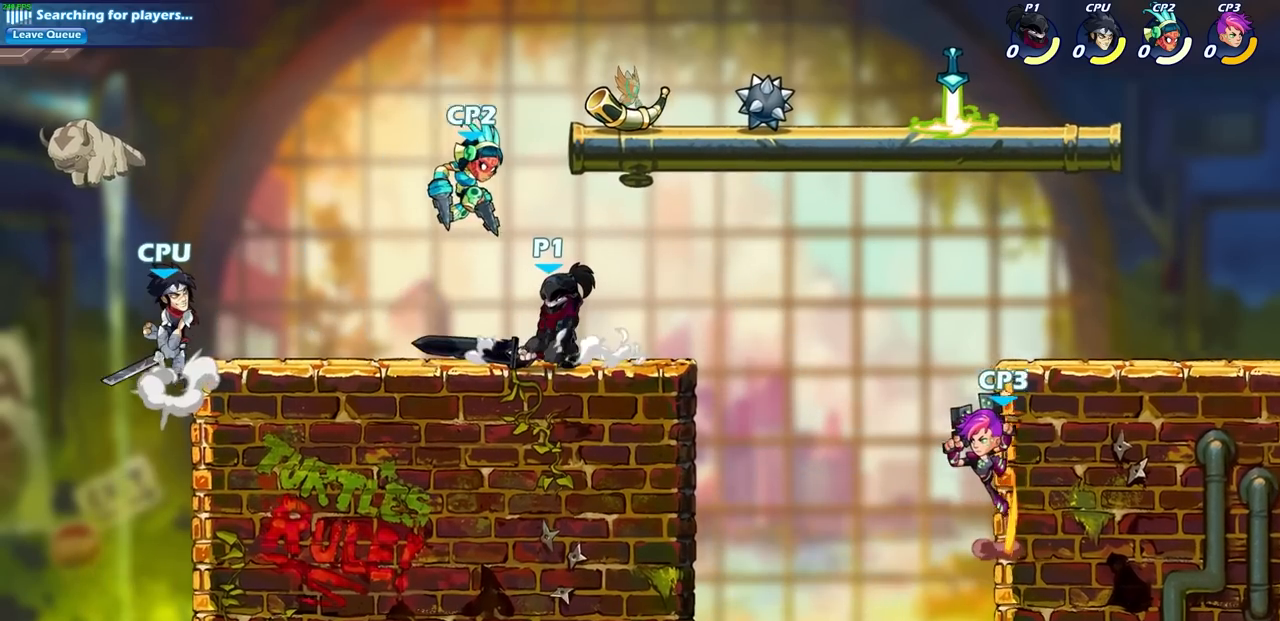
{"buttons": ["SQUARE"], "left_stick": "center", "right_stick": "center", "events": [[250, "left_stick", "right"], [450, "SQUARE", "down"], [450, "left_stick", "center"]]}
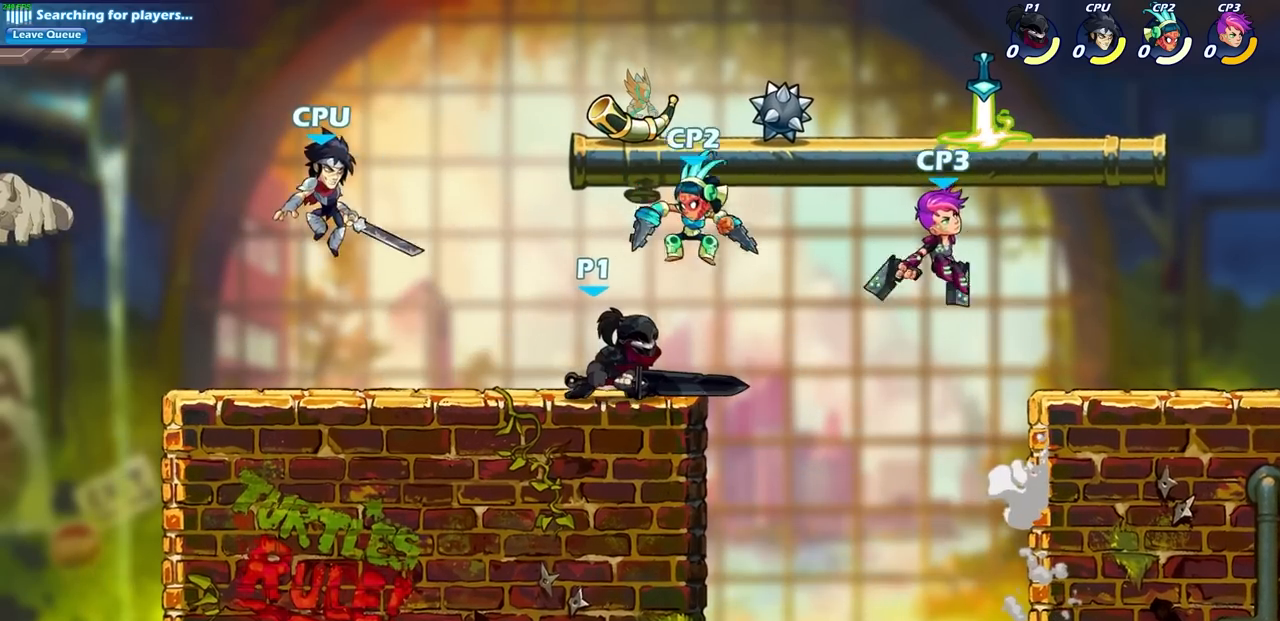
{"buttons": ["SQUARE"], "left_stick": "down", "right_stick": "center", "events": [[33, "SQUARE", "up"], [117, "left_stick", "down"], [133, "SQUARE", "down"], [217, "SQUARE", "up"], [300, "SQUARE", "down"], [367, "SQUARE", "up"], [467, "SQUARE", "down"]]}